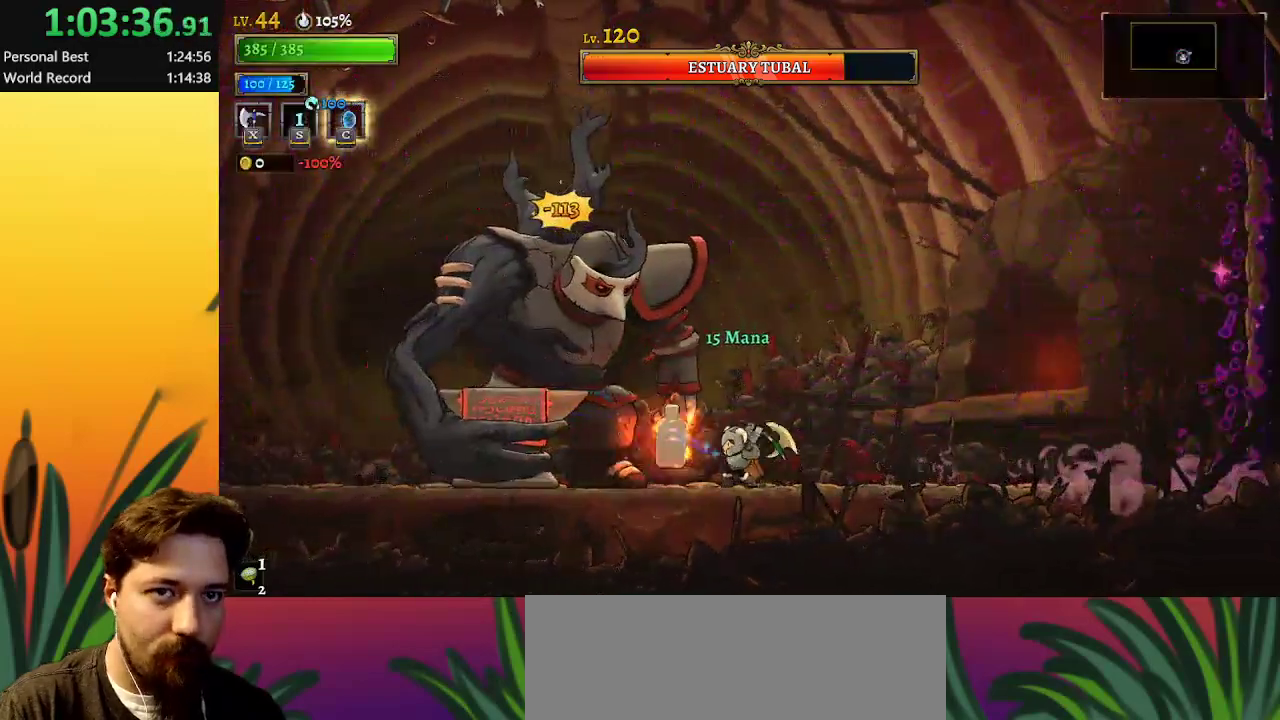
Gameplay with keyboard; each line is a JSON object with the keys held at the frame after it. "events" lists presses ("down") and releases ("up") of "a", "c", "d", "down", "left", "right", "s", "up", "x" and "z" between this image and that frame as [ms after this image, input, new state], when the widget could be followed in between. No other keys are recorded. Mouse input is not recorded.
{"keys": ["right"], "events": [[300, "right", "down"]]}
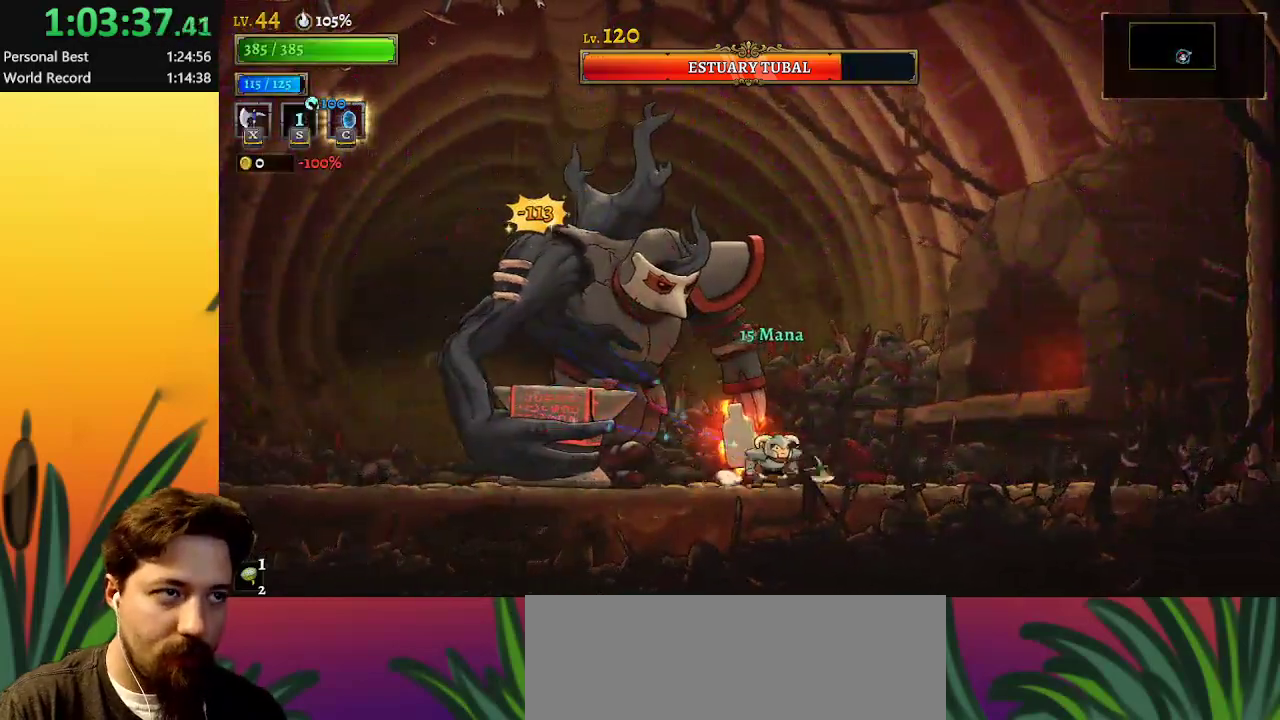
{"keys": ["x"], "events": [[367, "left", "down"], [417, "right", "up"], [417, "x", "down"], [467, "left", "up"]]}
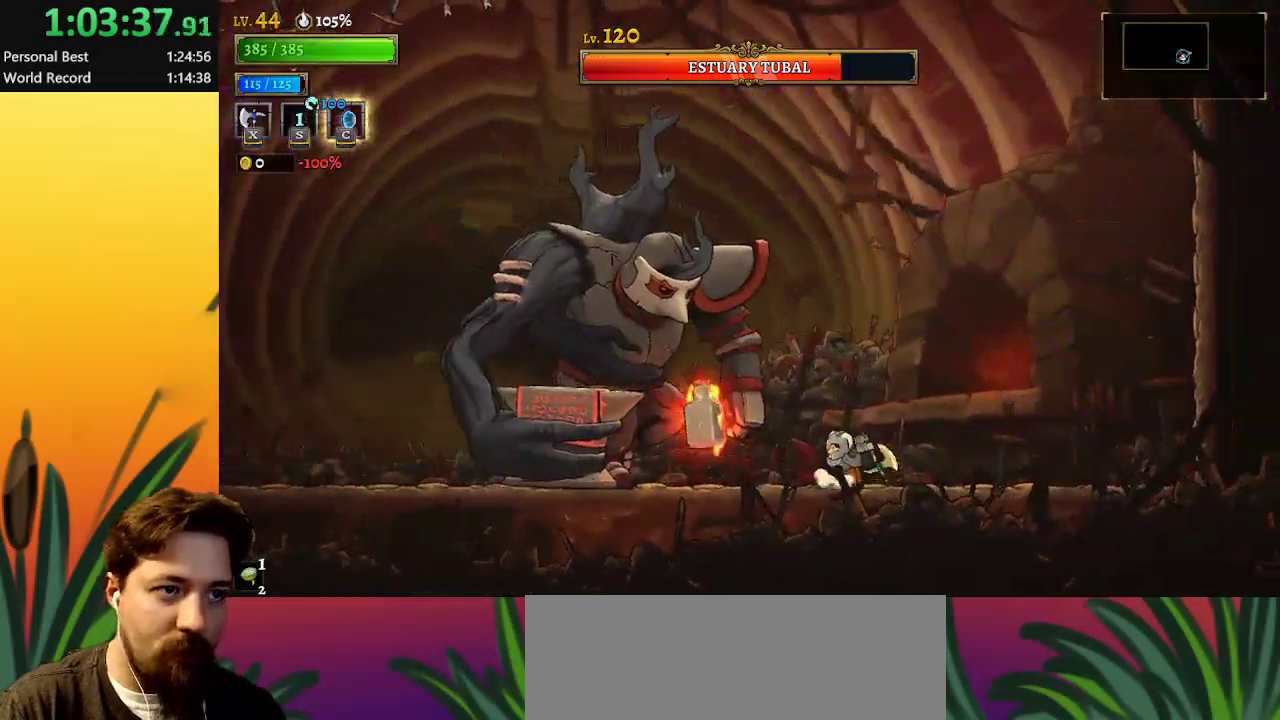
{"keys": ["x"], "events": [[17, "x", "up"], [433, "x", "down"]]}
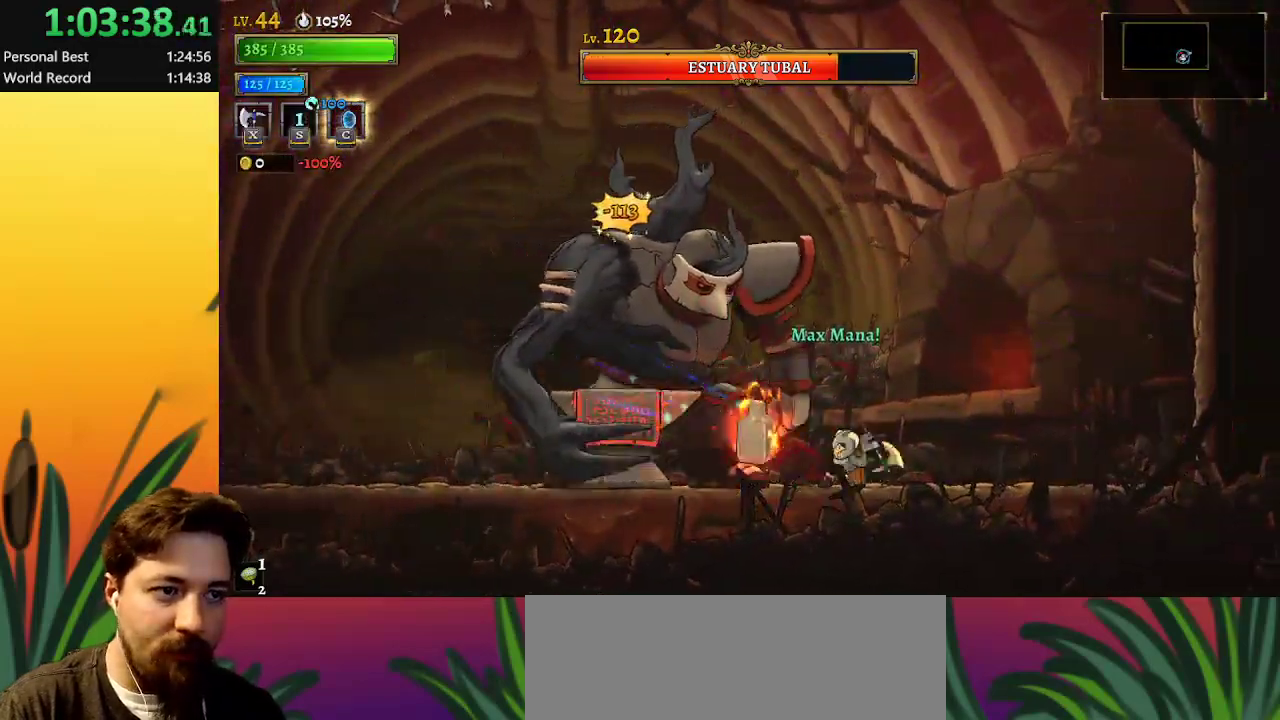
{"keys": ["right"], "events": [[33, "right", "down"], [33, "x", "up"]]}
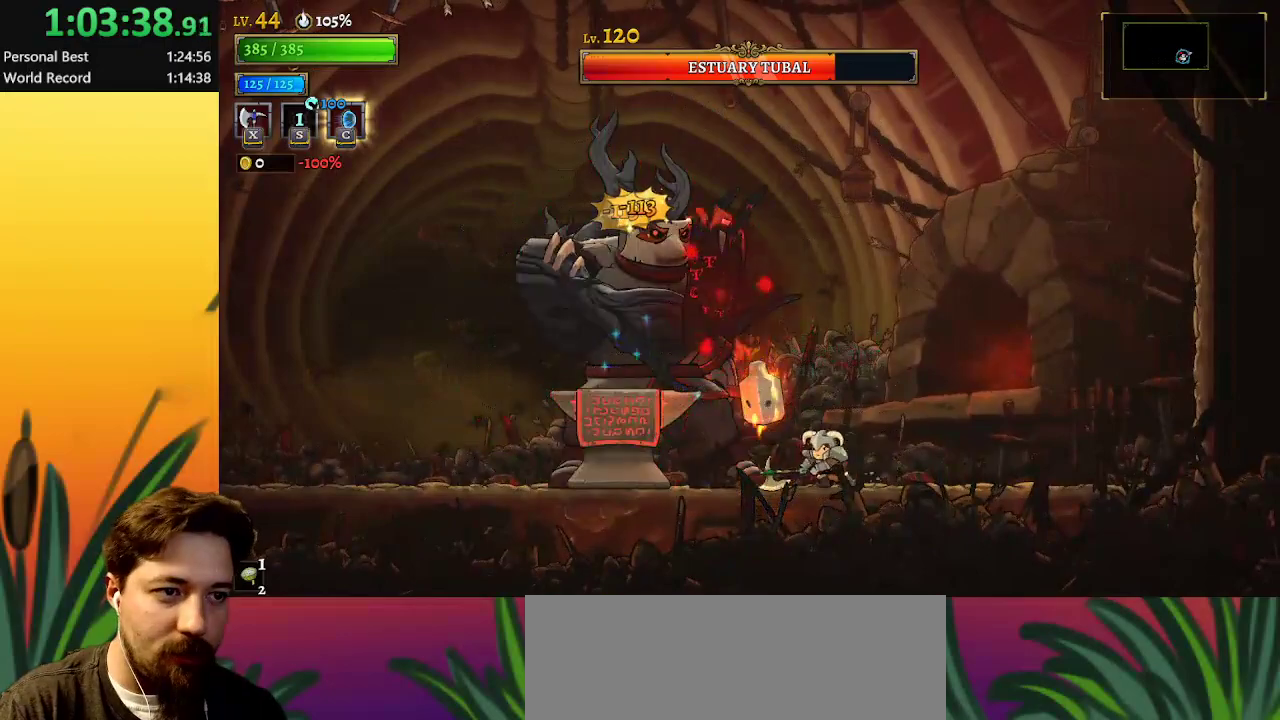
{"keys": [], "events": [[50, "right", "up"], [100, "left", "down"], [100, "x", "down"], [250, "x", "up"], [283, "left", "up"]]}
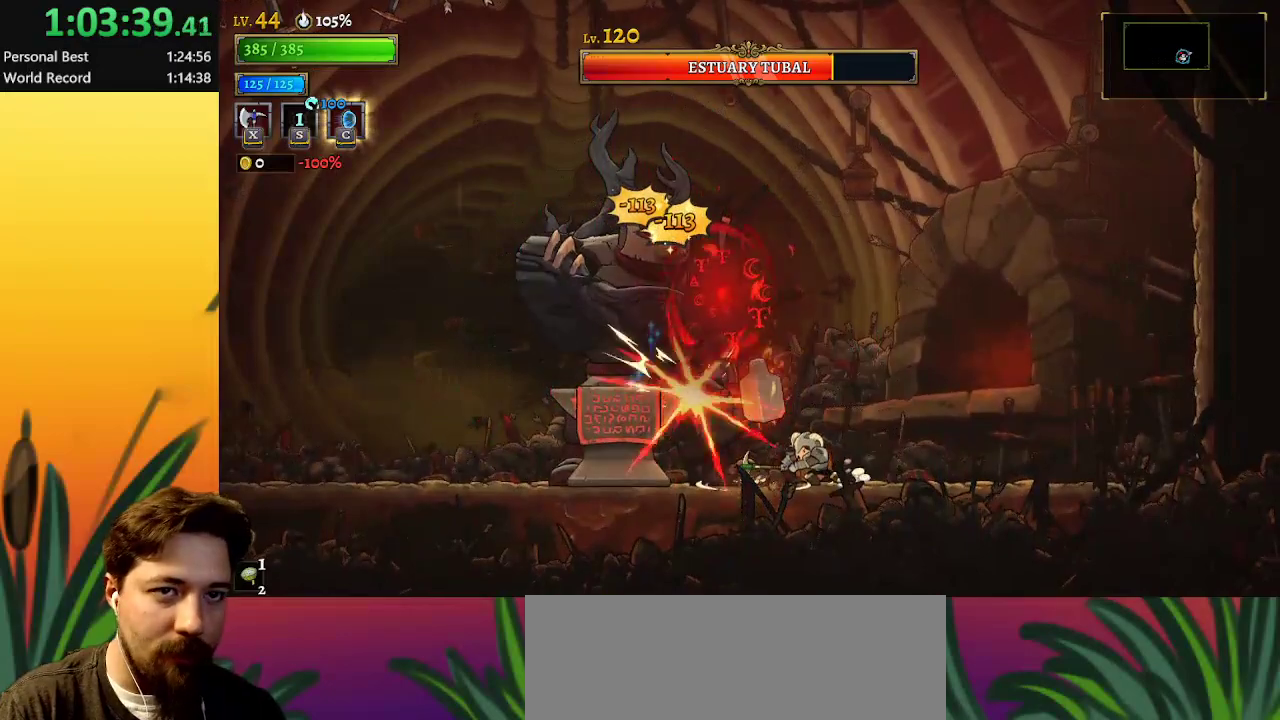
{"keys": ["left", "x", "z"], "events": [[150, "right", "down"], [200, "z", "down"], [250, "x", "down"], [450, "right", "up"], [483, "left", "down"]]}
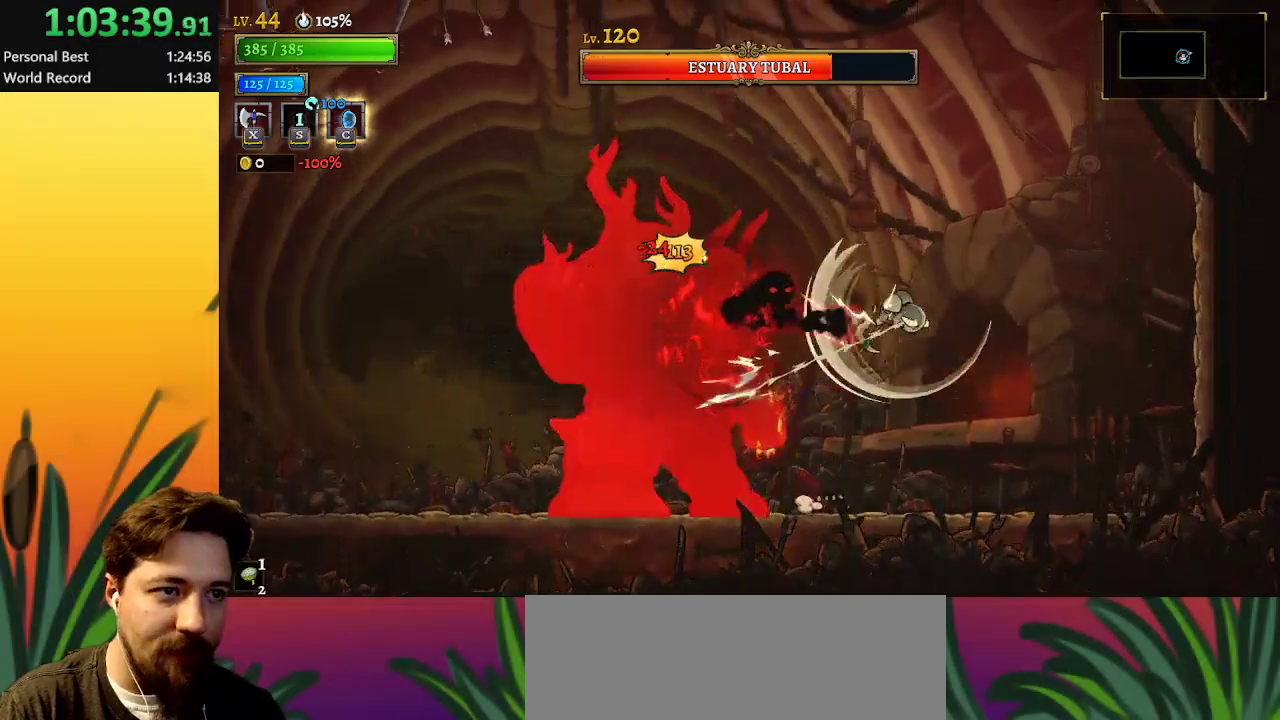
{"keys": [], "events": [[33, "left", "up"], [150, "left", "down"], [233, "x", "up"], [283, "z", "up"], [350, "left", "up"], [350, "z", "down"], [500, "z", "up"]]}
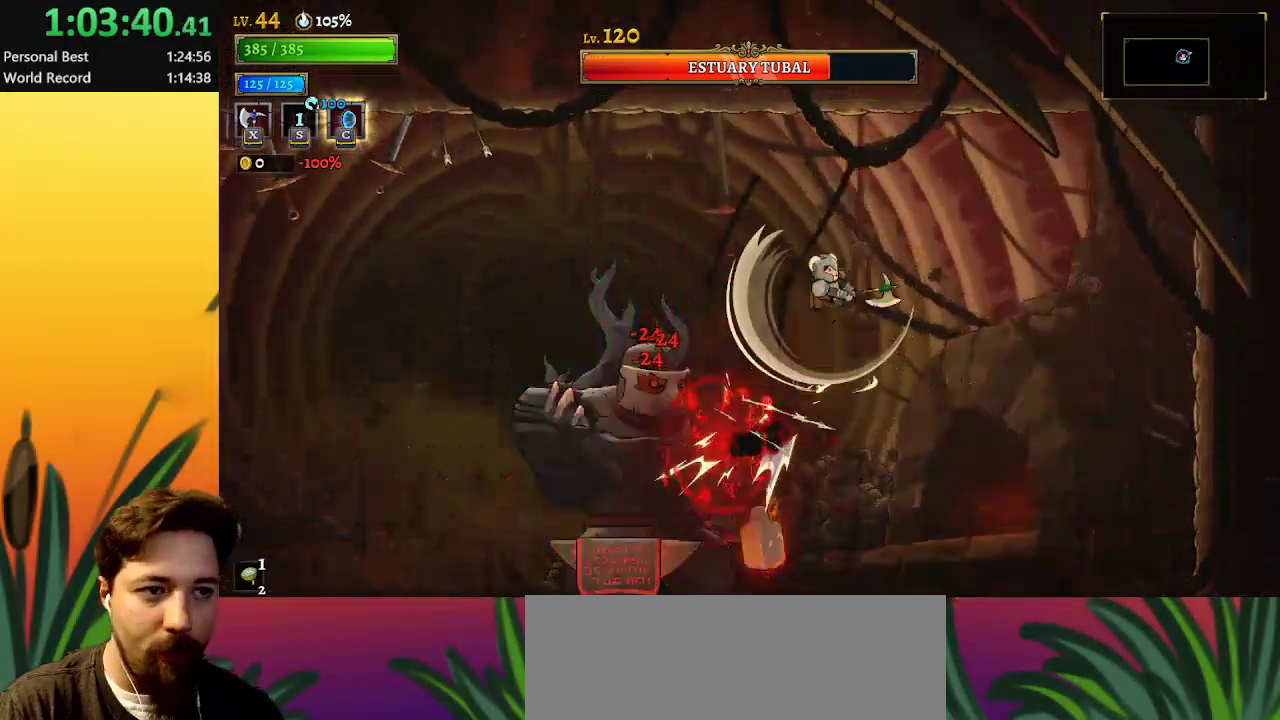
{"keys": ["a", "left"], "events": [[133, "left", "down"], [217, "a", "down"]]}
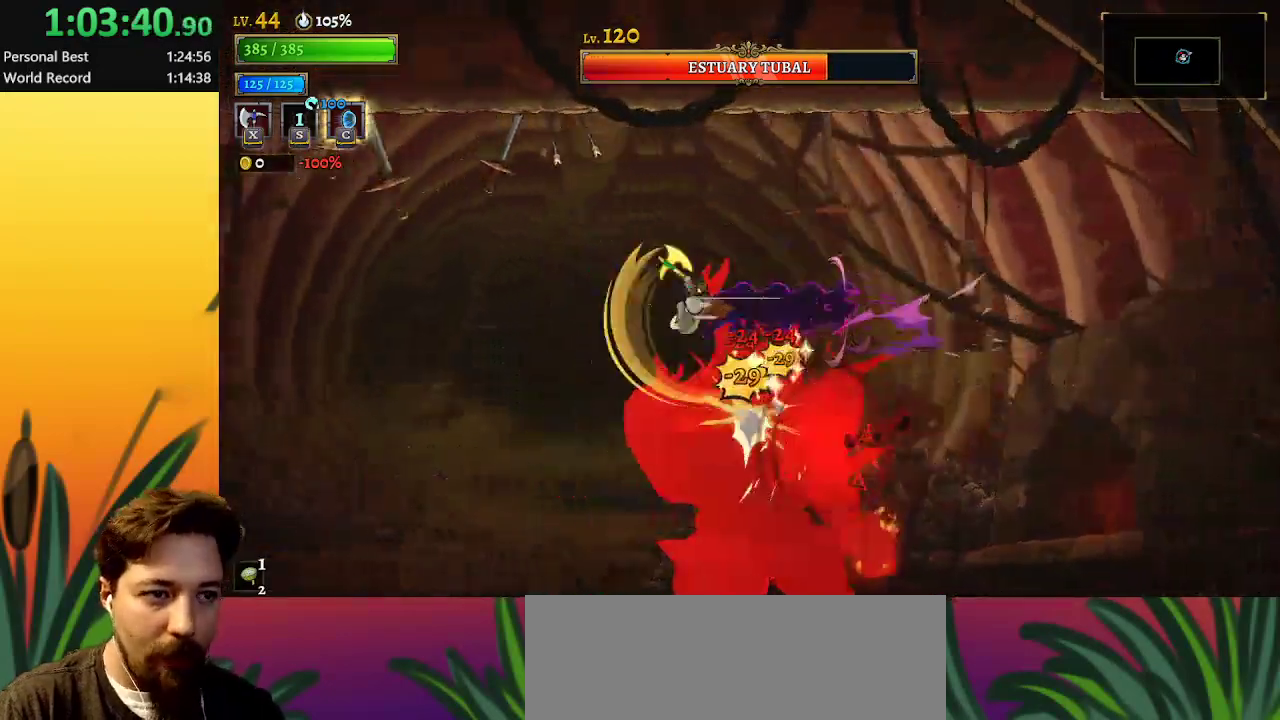
{"keys": ["left"], "events": [[100, "left", "up"], [150, "a", "up"], [433, "left", "down"]]}
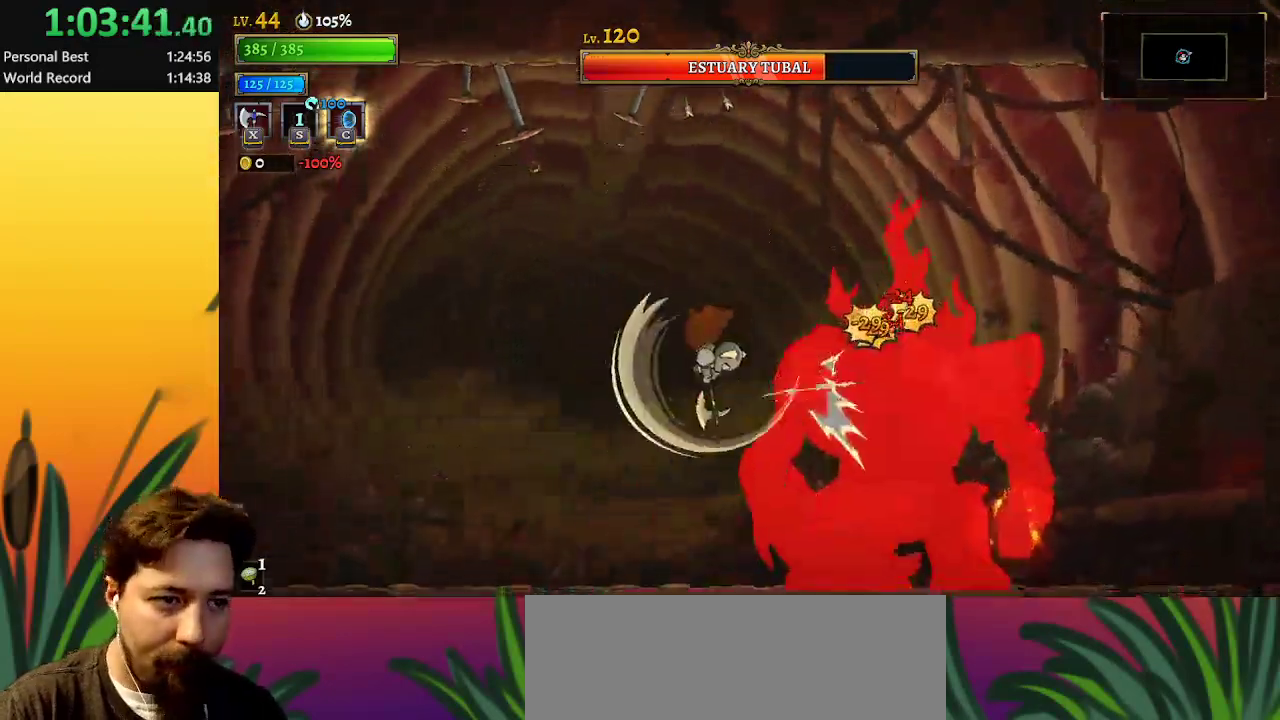
{"keys": [], "events": [[67, "left", "up"]]}
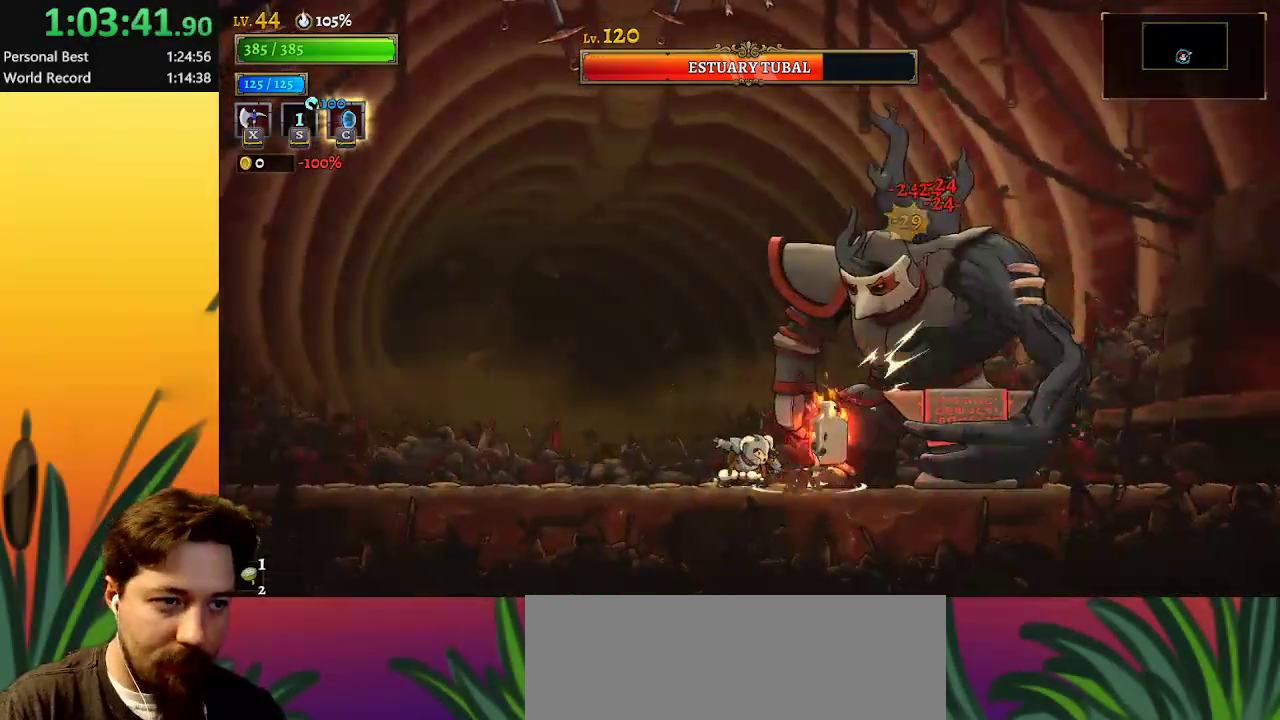
{"keys": [], "events": [[167, "x", "down"], [317, "x", "up"]]}
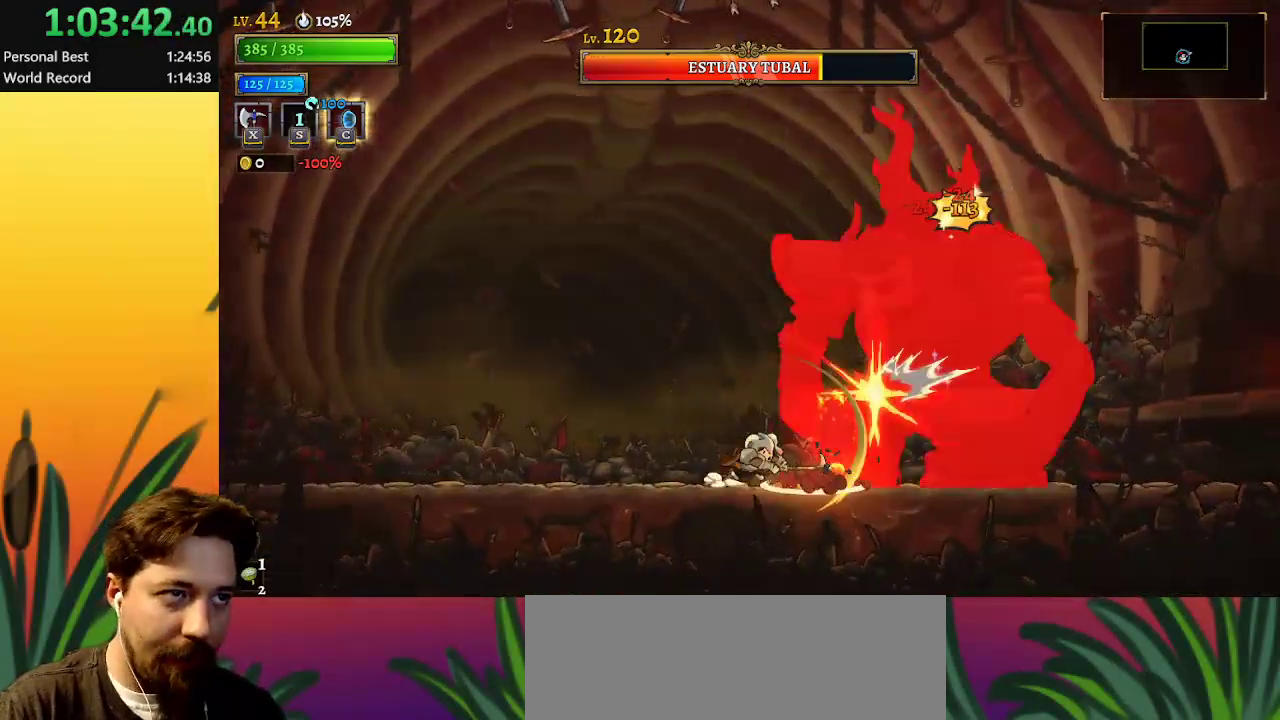
{"keys": [], "events": [[283, "x", "down"], [417, "x", "up"]]}
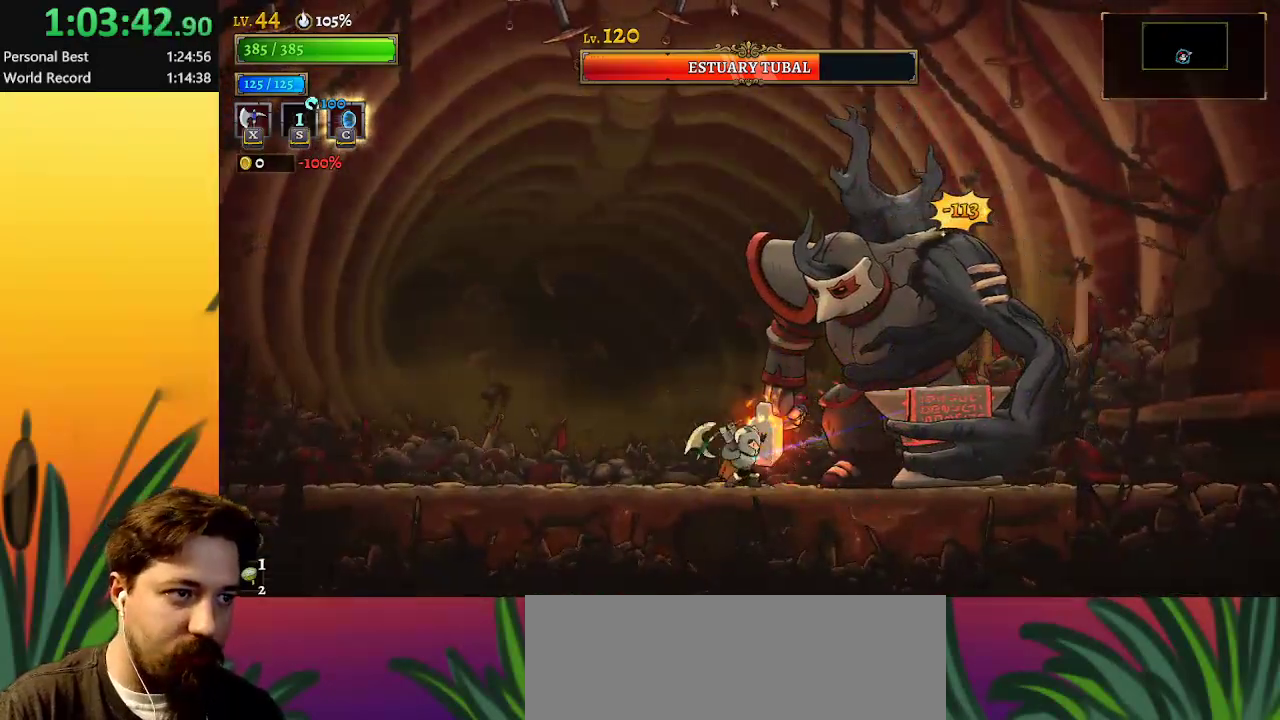
{"keys": [], "events": [[200, "a", "down"], [250, "left", "down"], [300, "left", "up"], [350, "a", "up"]]}
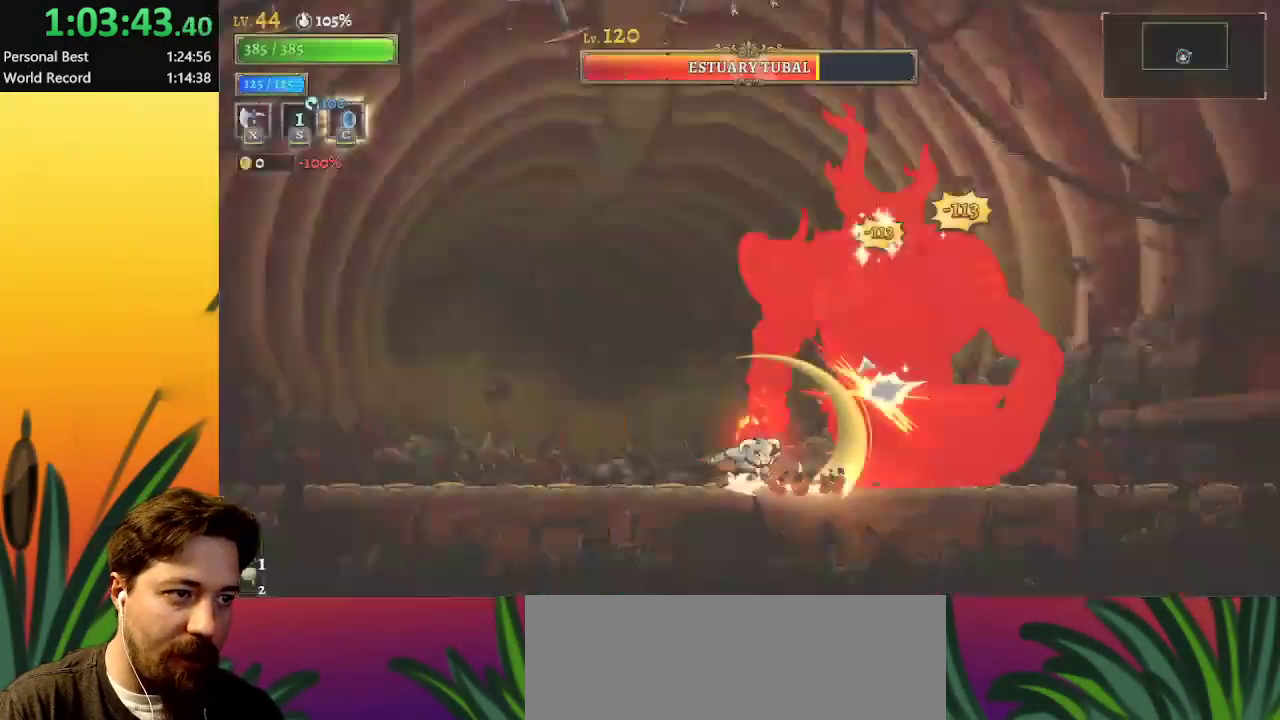
{"keys": [], "events": []}
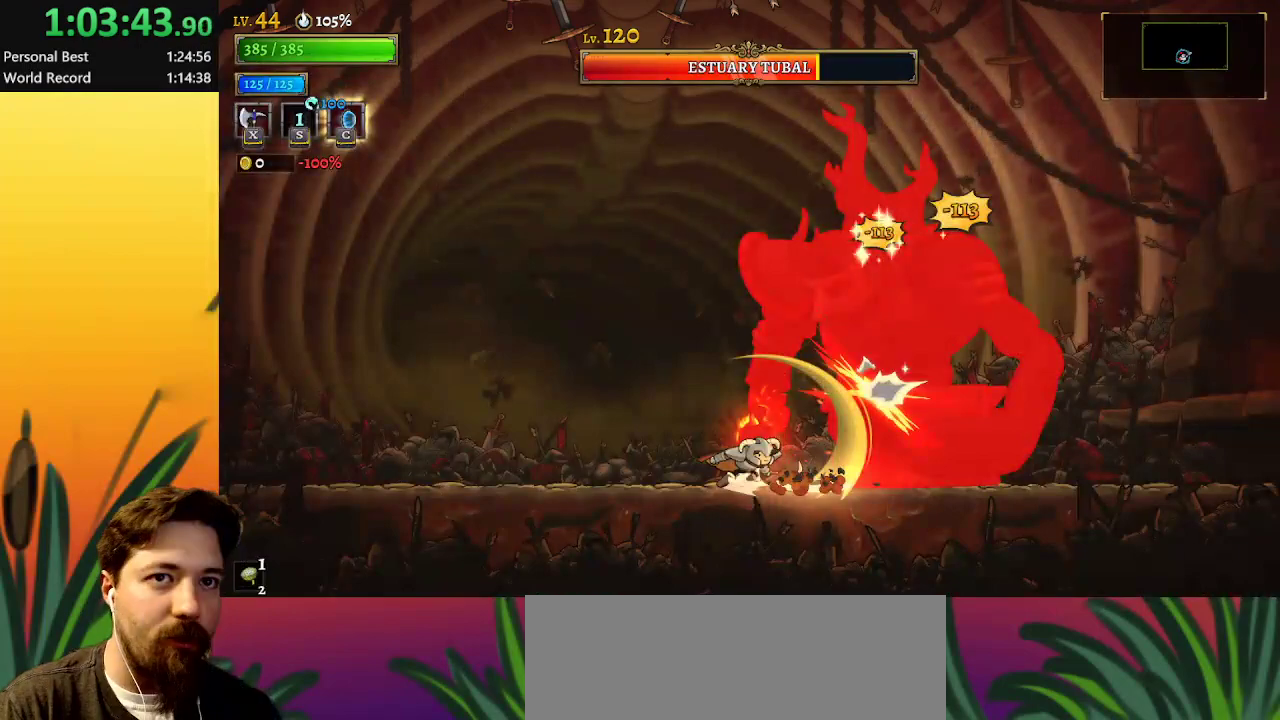
{"keys": ["right"], "events": [[283, "right", "down"]]}
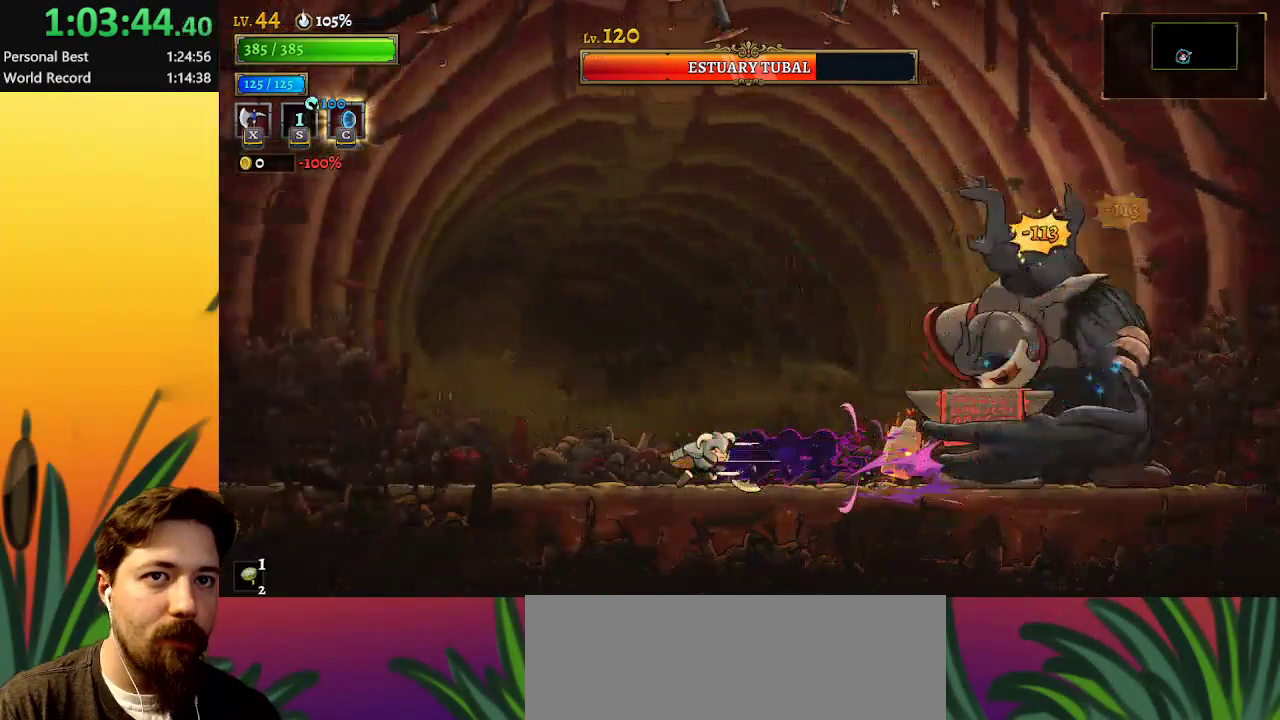
{"keys": ["right", "x"], "events": [[483, "x", "down"]]}
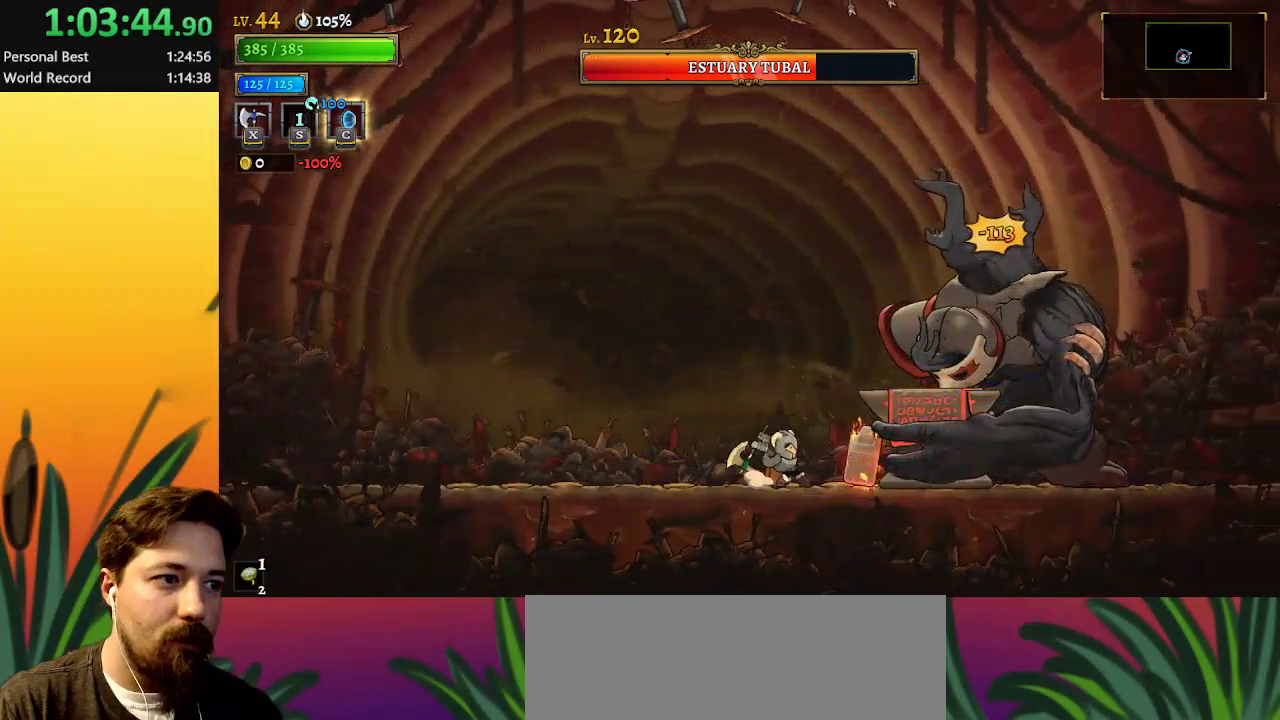
{"keys": ["x"], "events": [[67, "right", "up"], [67, "x", "up"], [500, "x", "down"]]}
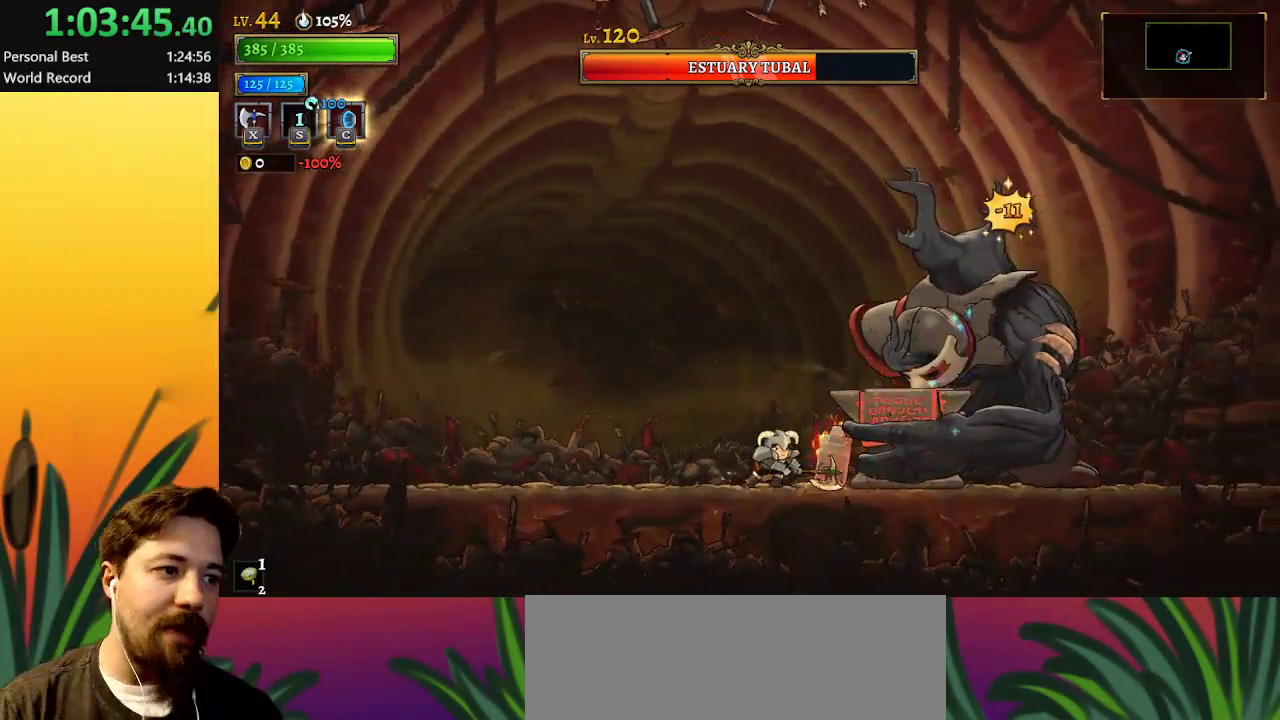
{"keys": [], "events": [[133, "x", "up"]]}
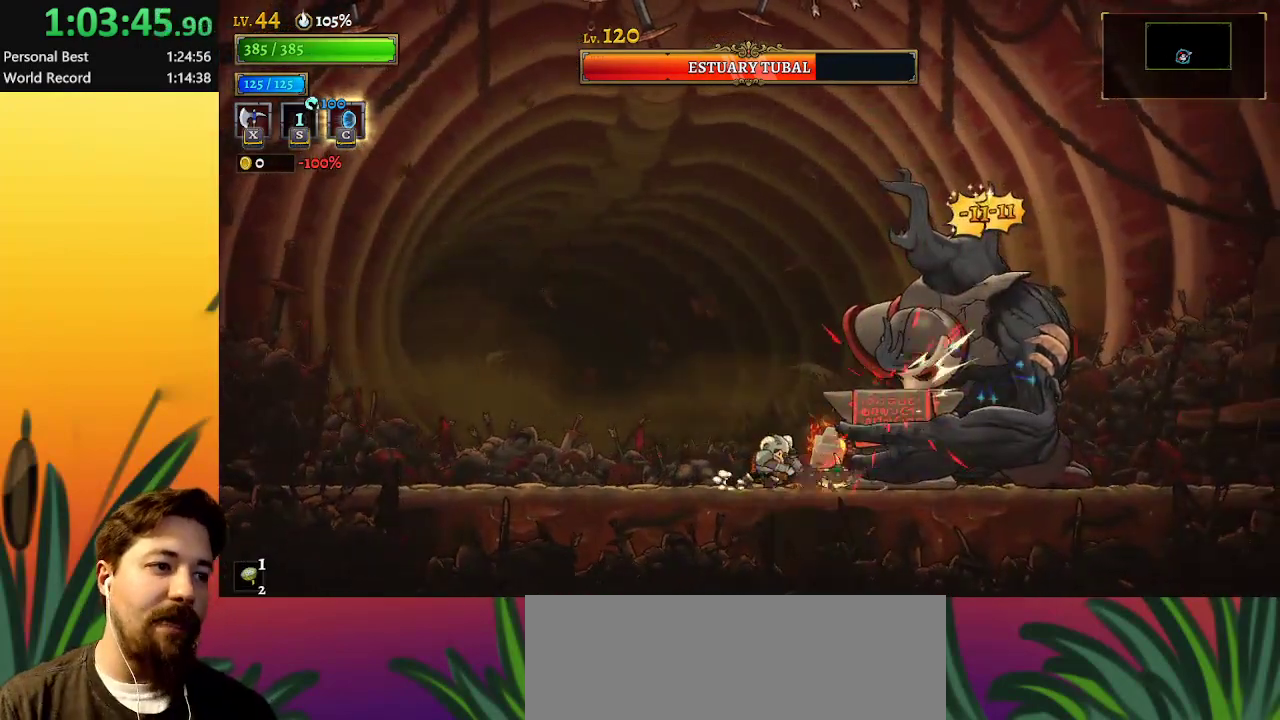
{"keys": [], "events": [[67, "x", "down"], [200, "x", "up"]]}
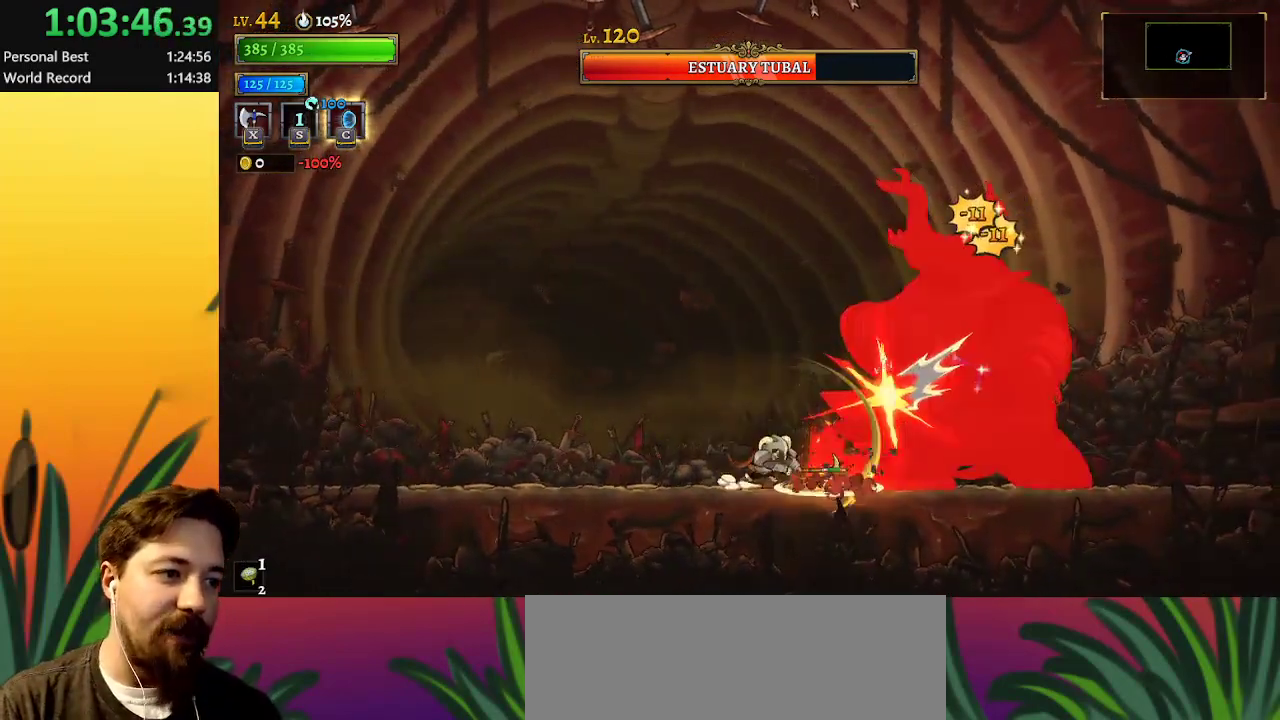
{"keys": [], "events": [[233, "x", "down"], [367, "x", "up"]]}
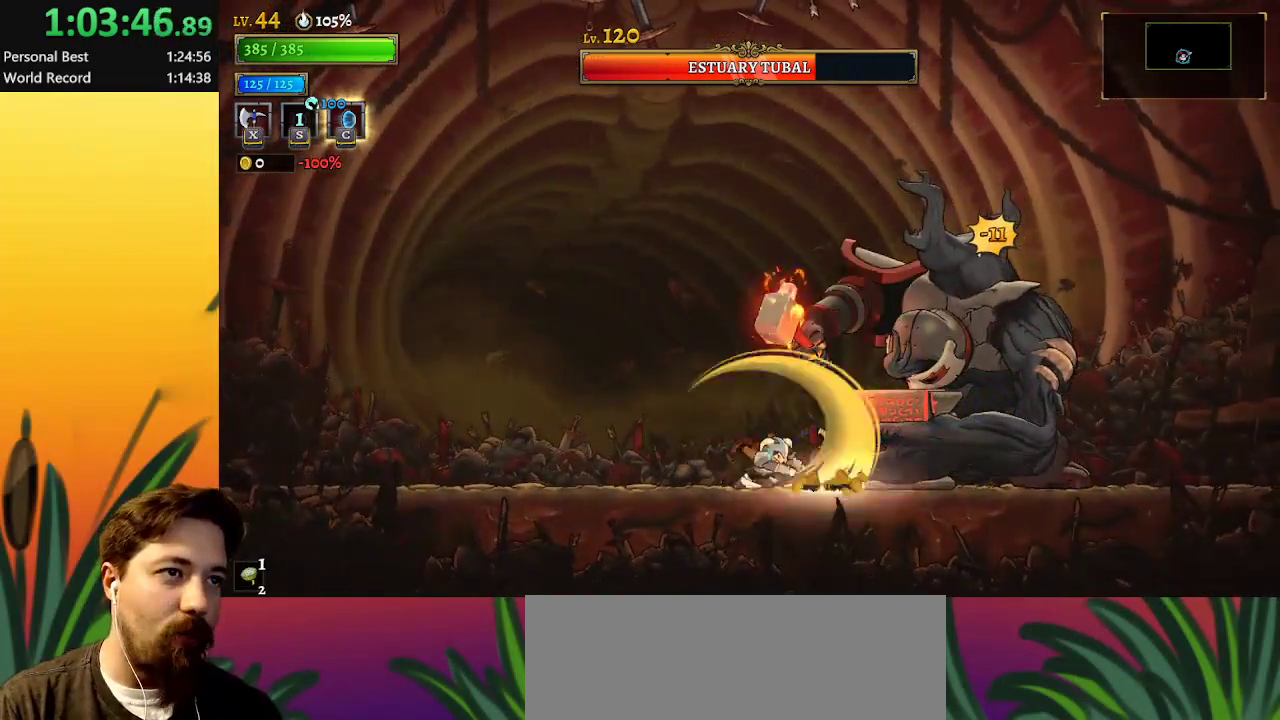
{"keys": [], "events": [[350, "x", "down"], [450, "x", "up"]]}
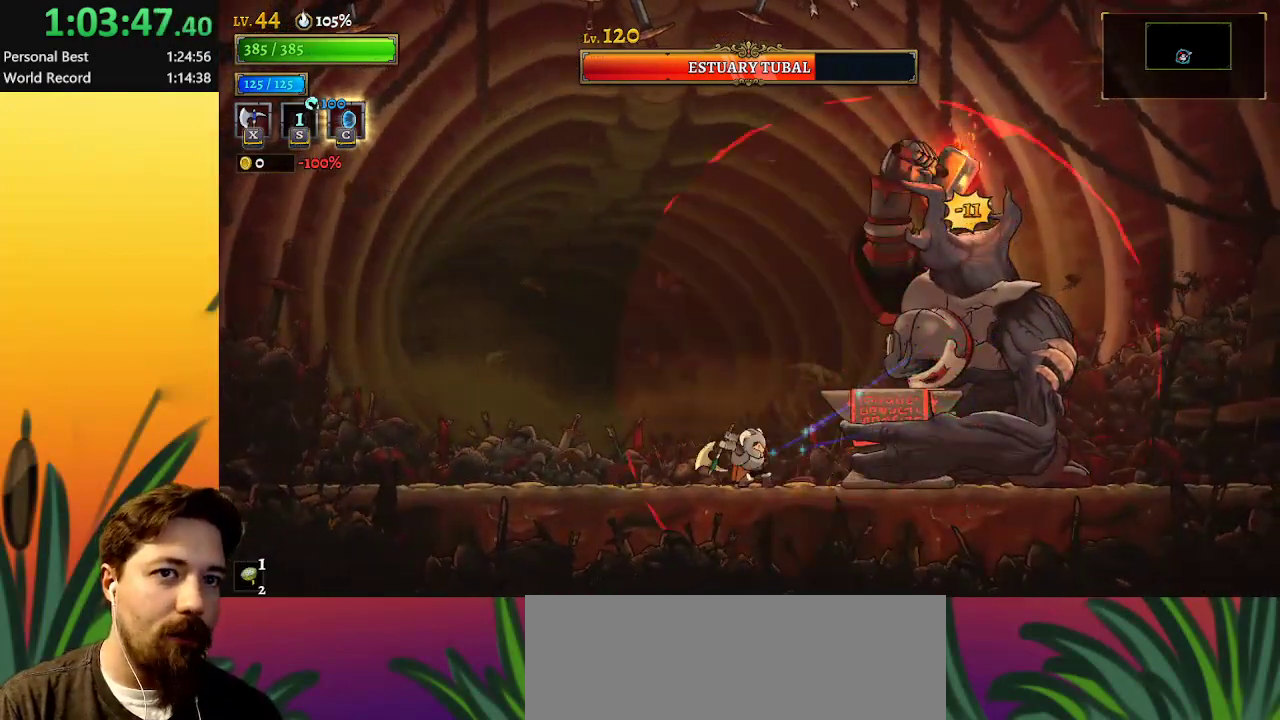
{"keys": ["x"], "events": [[467, "x", "down"]]}
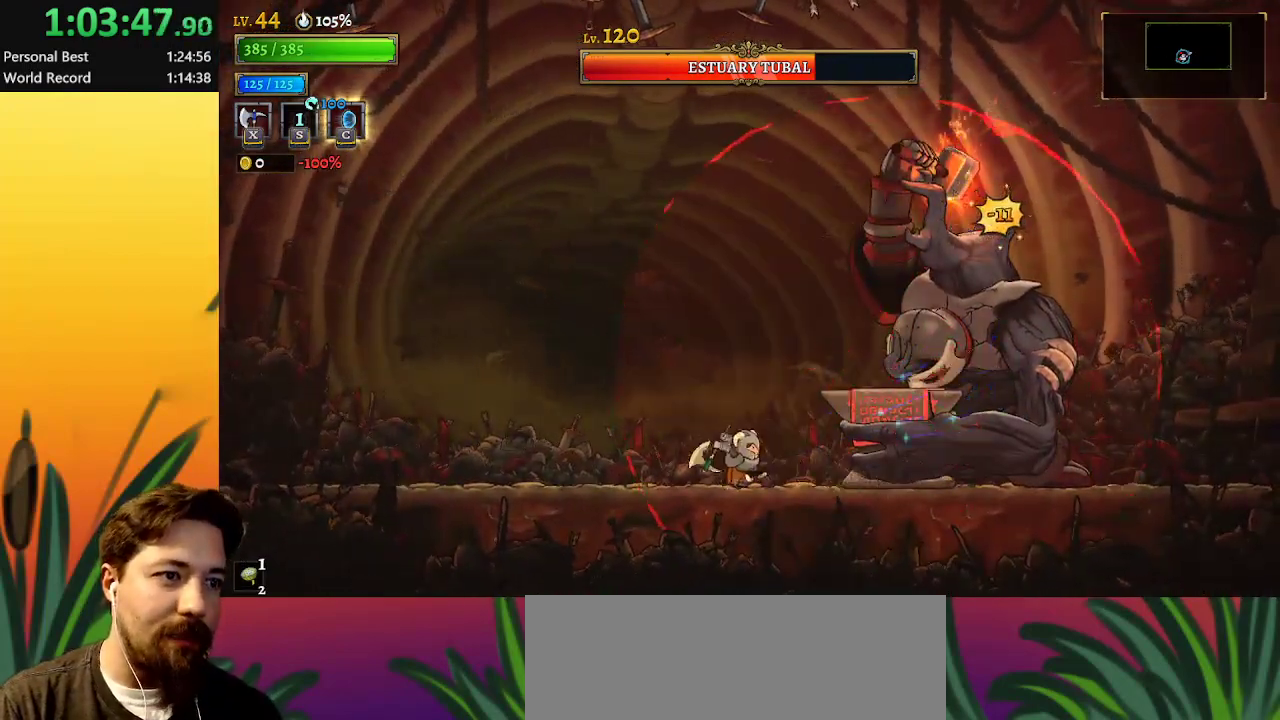
{"keys": ["a", "left"], "events": [[67, "x", "up"], [117, "left", "down"], [150, "a", "down"]]}
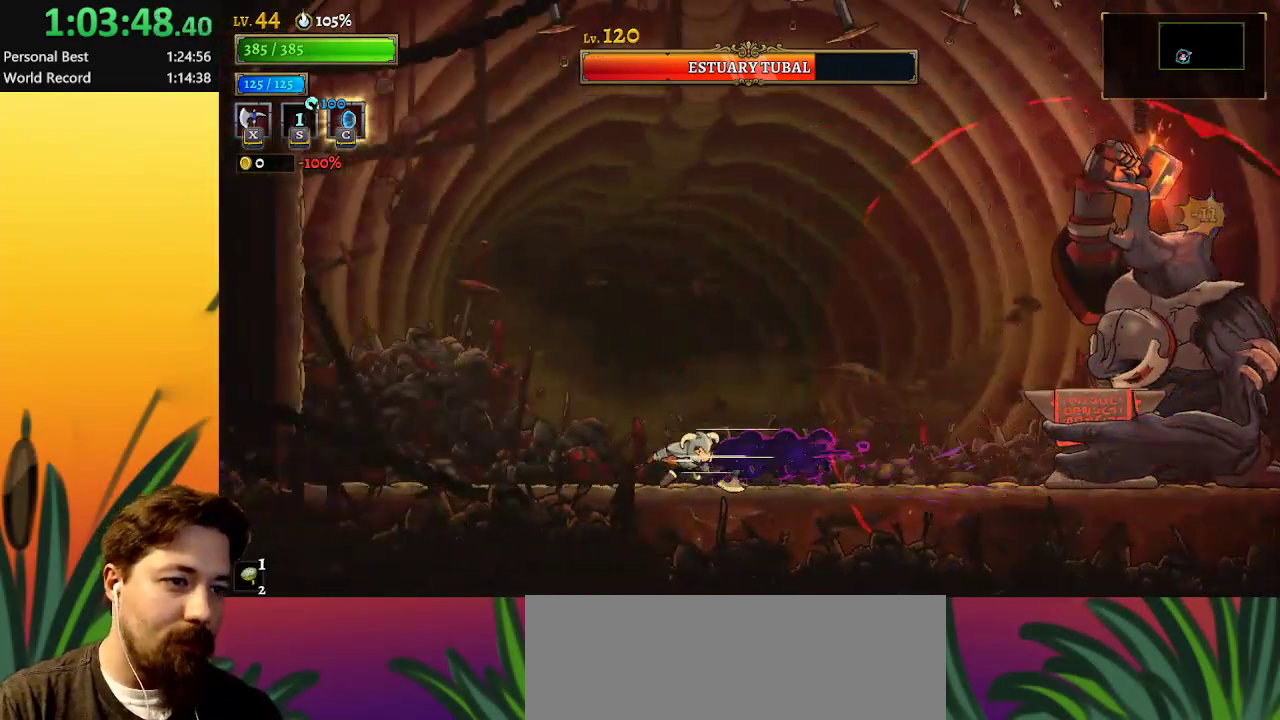
{"keys": [], "events": [[67, "a", "up"], [117, "left", "up"], [217, "right", "down"], [317, "right", "up"]]}
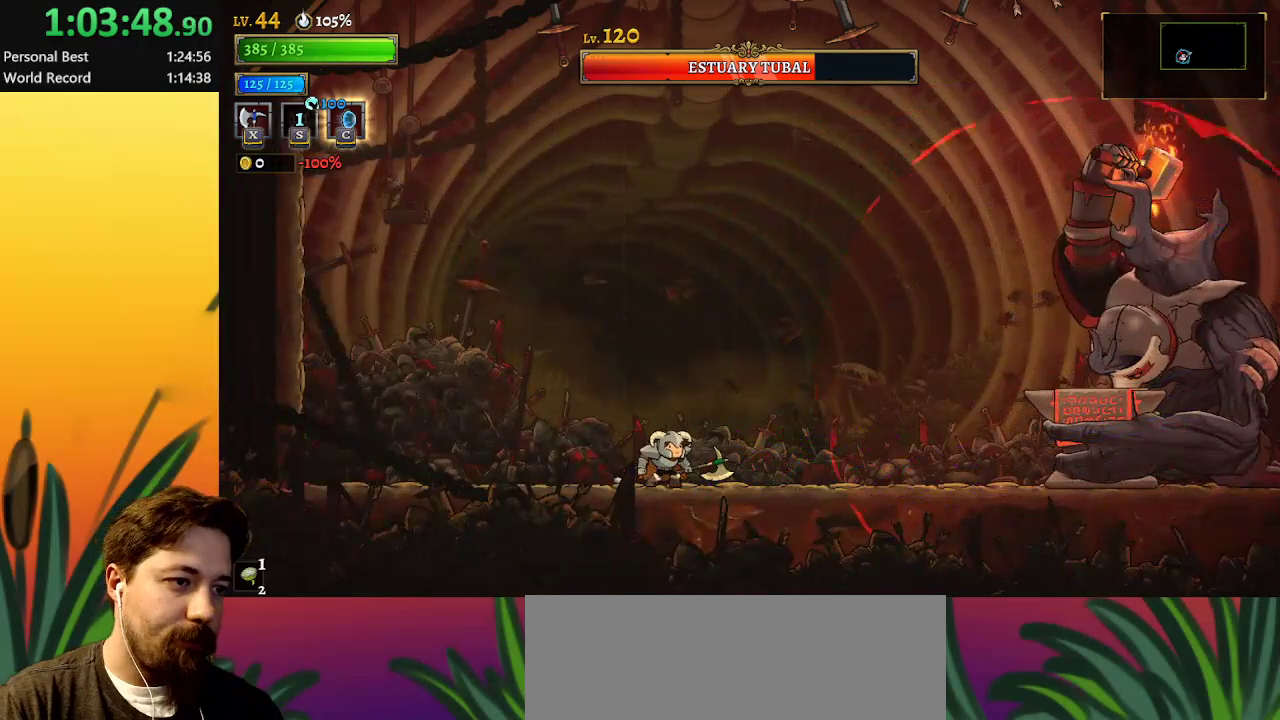
{"keys": [], "events": []}
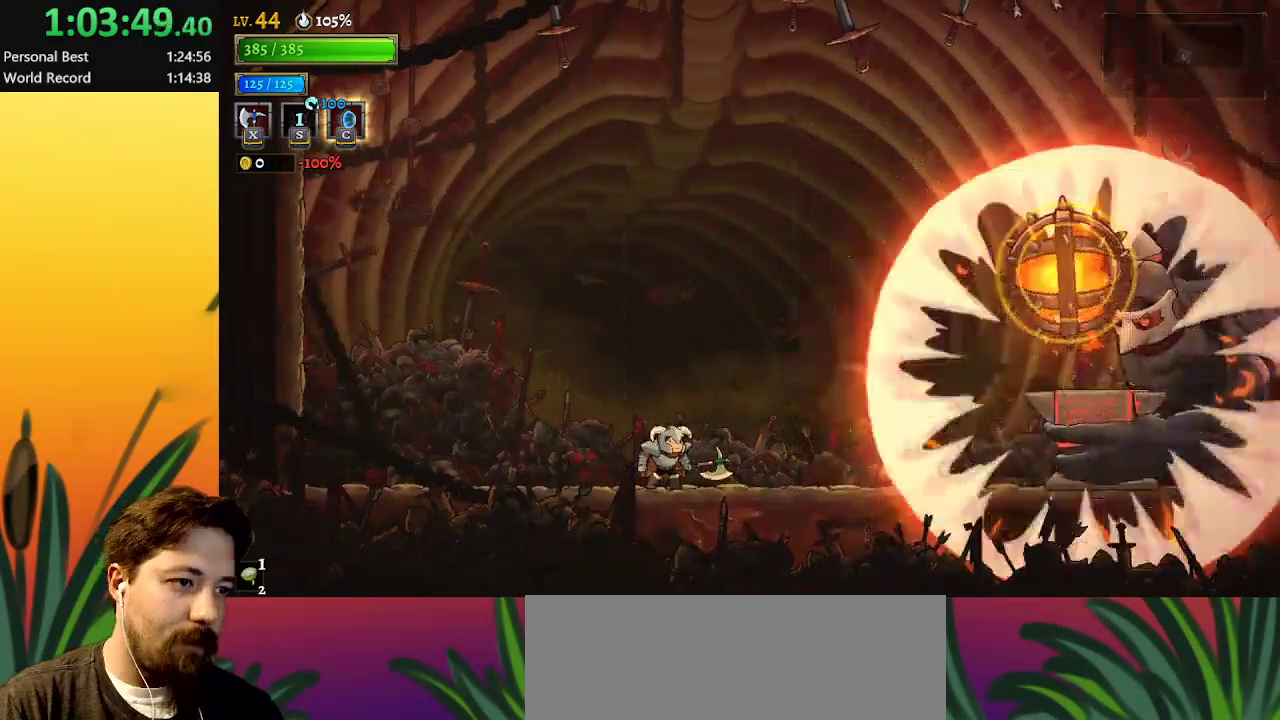
{"keys": [], "events": []}
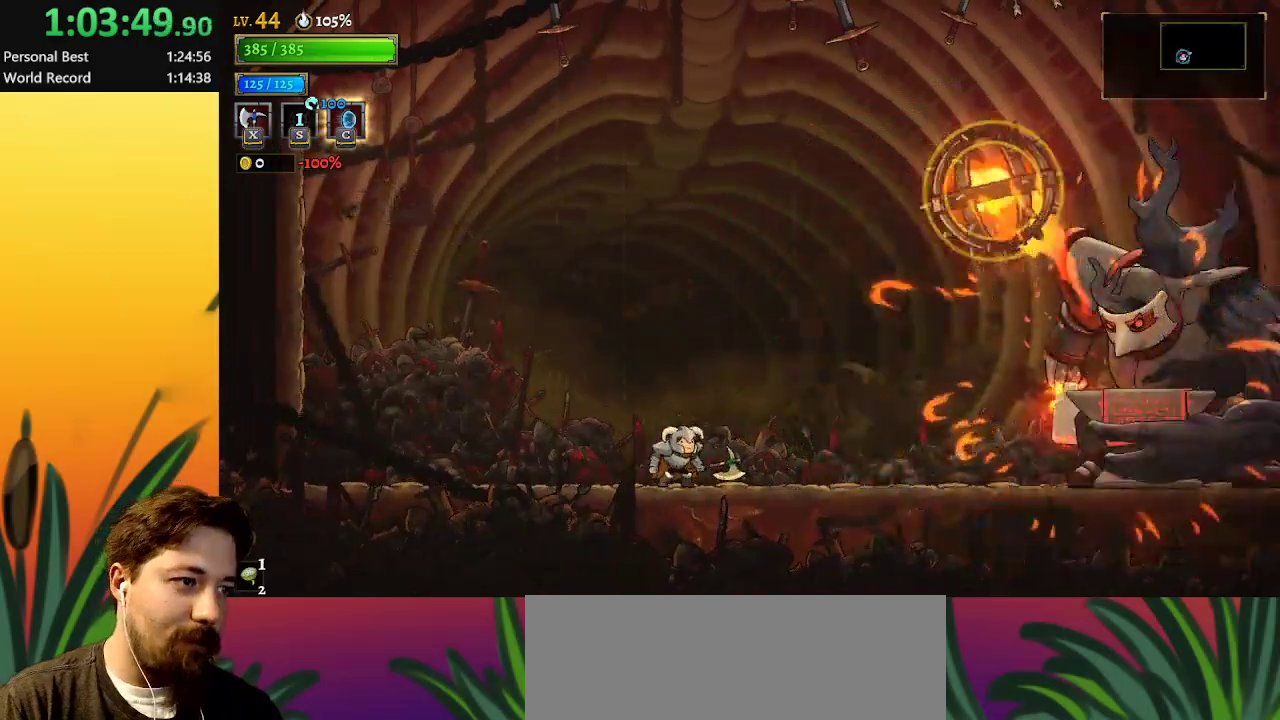
{"keys": ["x"], "events": [[33, "d", "down"], [350, "d", "up"], [400, "x", "down"]]}
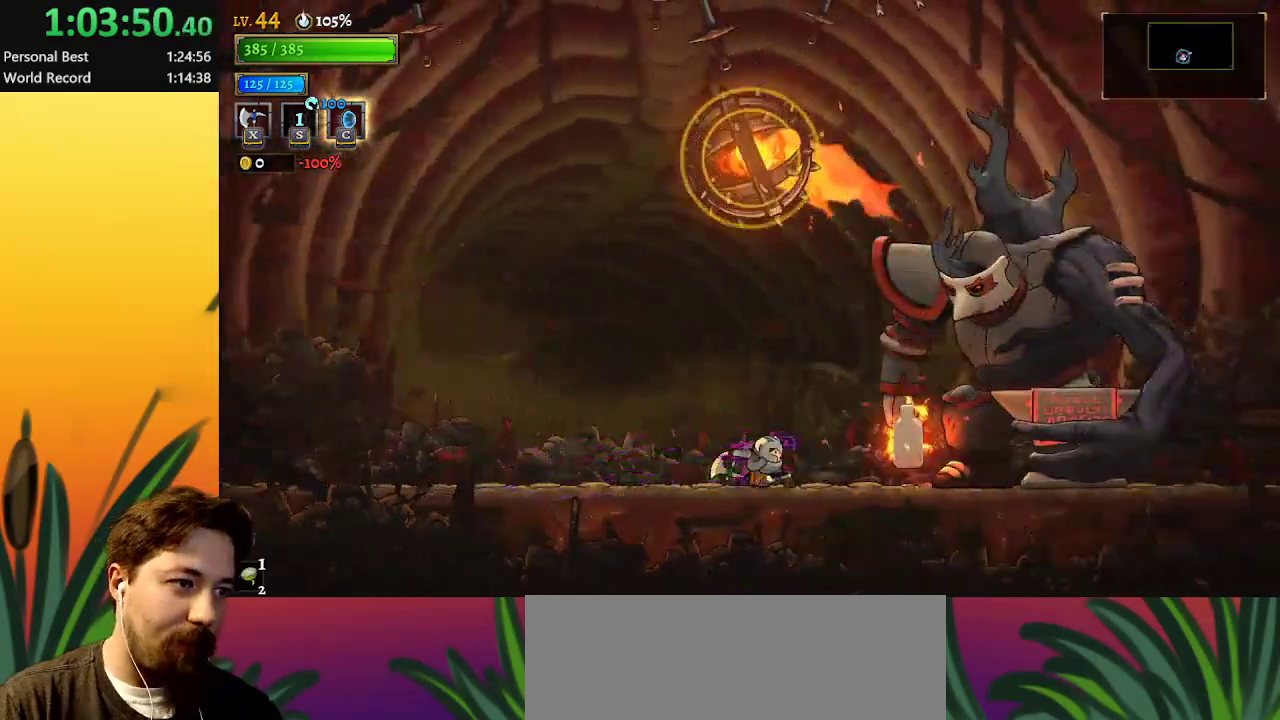
{"keys": [], "events": [[50, "x", "up"]]}
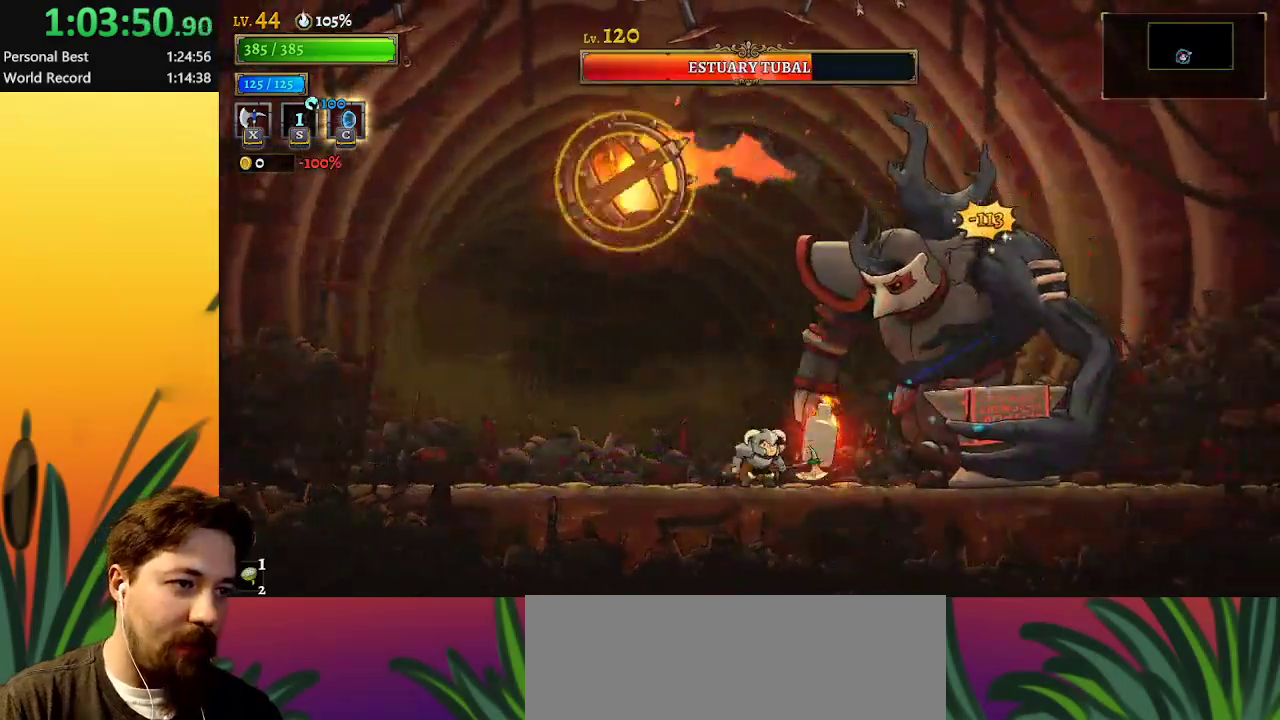
{"keys": ["left"], "events": [[17, "x", "down"], [150, "x", "up"], [300, "left", "down"]]}